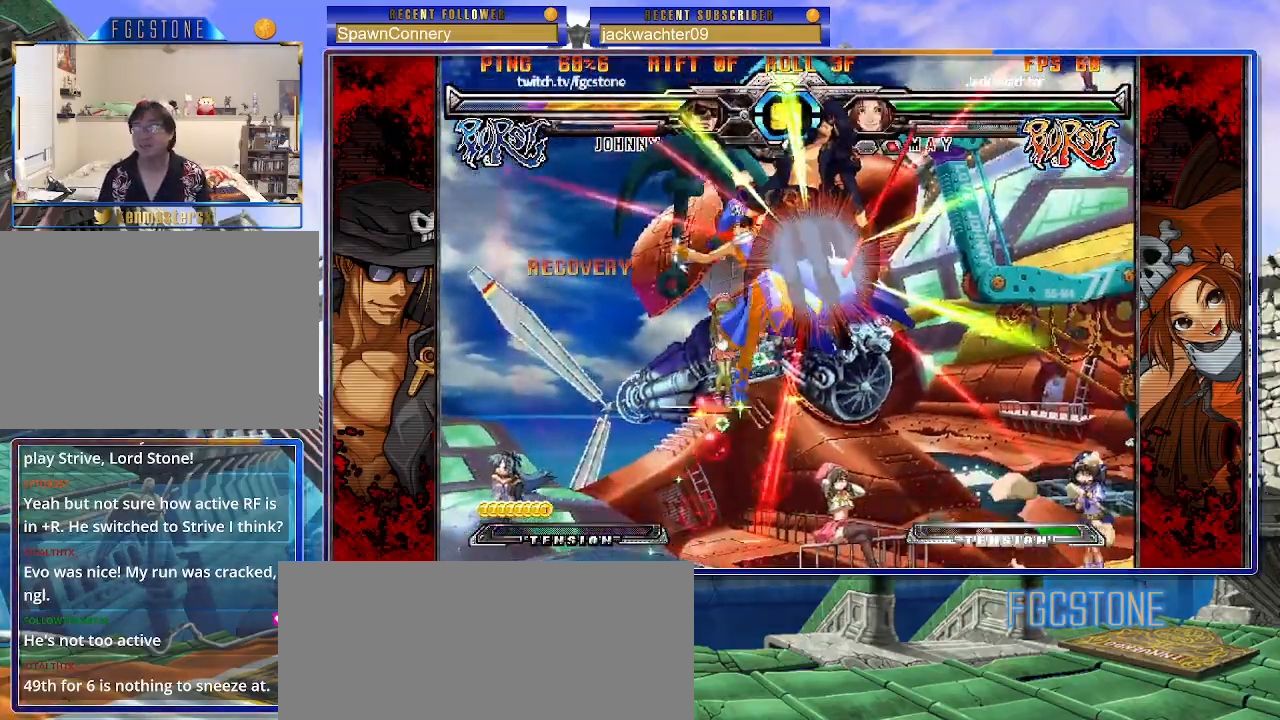
Gameplay with a controller (arcade stick); each line is a JSON object with the inputs held at the frame after it. "events" lists button and stick changes between this image and that frame as [ms after this image, input, new state], when the widget could be followed in between. Not read: L3 R3.
{"buttons": ["S"], "left_stick": "center", "events": [[83, "left_stick", "down"], [217, "left_stick", "center"], [350, "P", "down"], [367, "K", "down"], [417, "S", "down"], [433, "P", "up"], [450, "K", "up"]]}
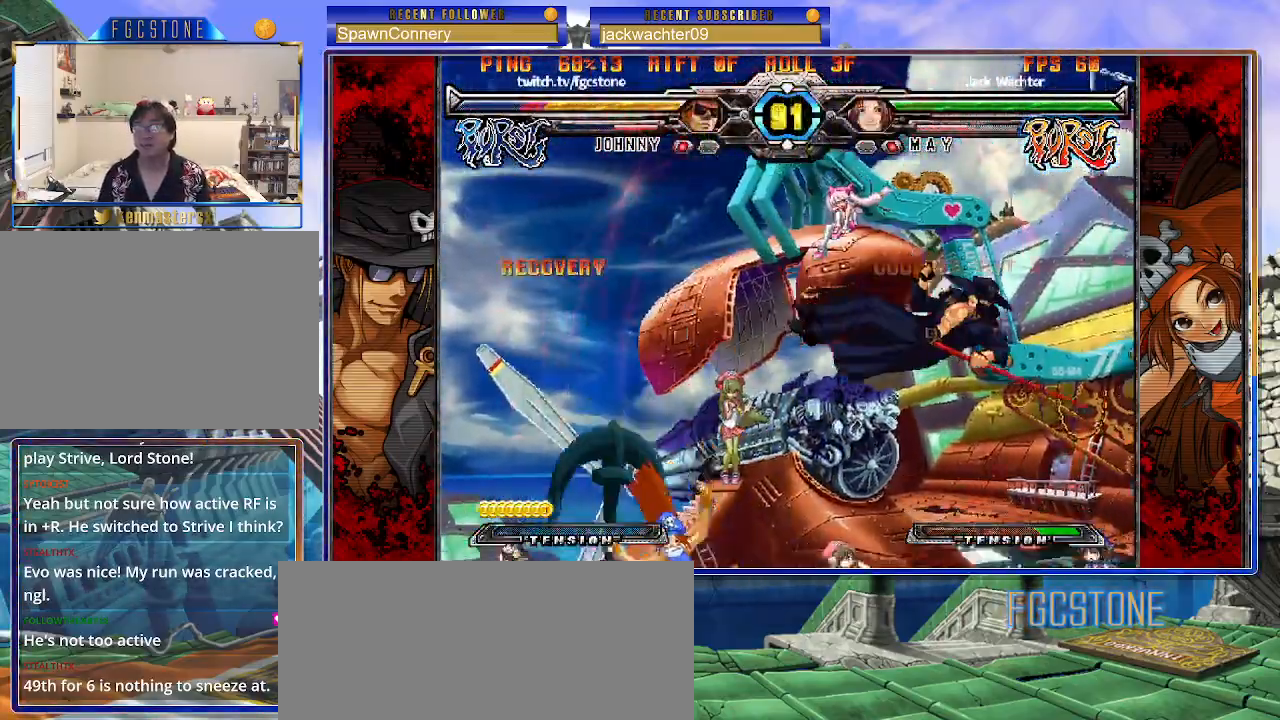
{"buttons": ["K", "S"], "left_stick": "center", "events": [[17, "K", "down"], [17, "S", "up"], [33, "P", "down"], [83, "S", "down"], [117, "K", "up"], [117, "P", "up"], [183, "K", "down"], [183, "P", "down"], [183, "S", "up"], [250, "S", "down"], [267, "K", "up"], [267, "P", "up"], [333, "K", "down"], [333, "P", "down"], [350, "S", "up"], [400, "S", "down"], [433, "K", "up"], [433, "P", "up"], [483, "K", "down"]]}
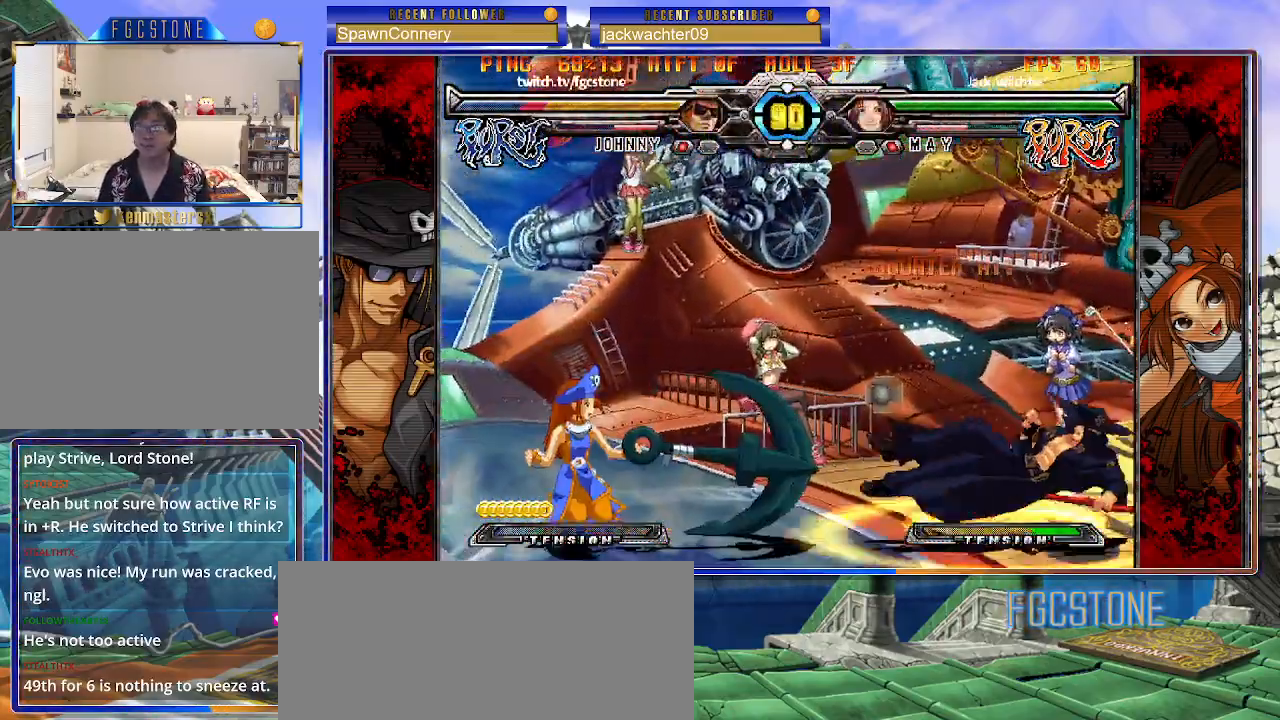
{"buttons": [], "left_stick": "center", "events": [[17, "P", "down"], [17, "S", "up"], [67, "S", "down"], [83, "K", "up"], [100, "P", "up"], [133, "K", "down"], [167, "P", "down"], [167, "S", "up"], [267, "P", "up"], [283, "K", "up"], [300, "K", "down"], [317, "K", "up"]]}
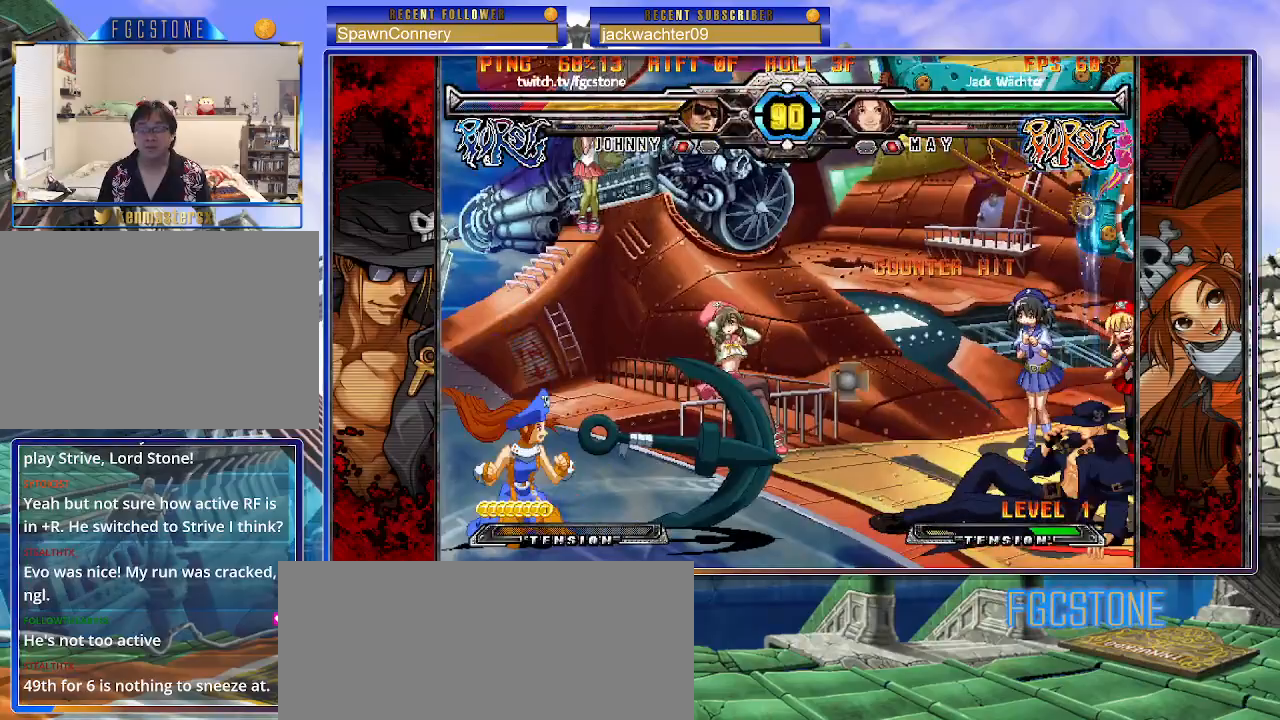
{"buttons": [], "left_stick": "right", "events": [[183, "left_stick", "right"]]}
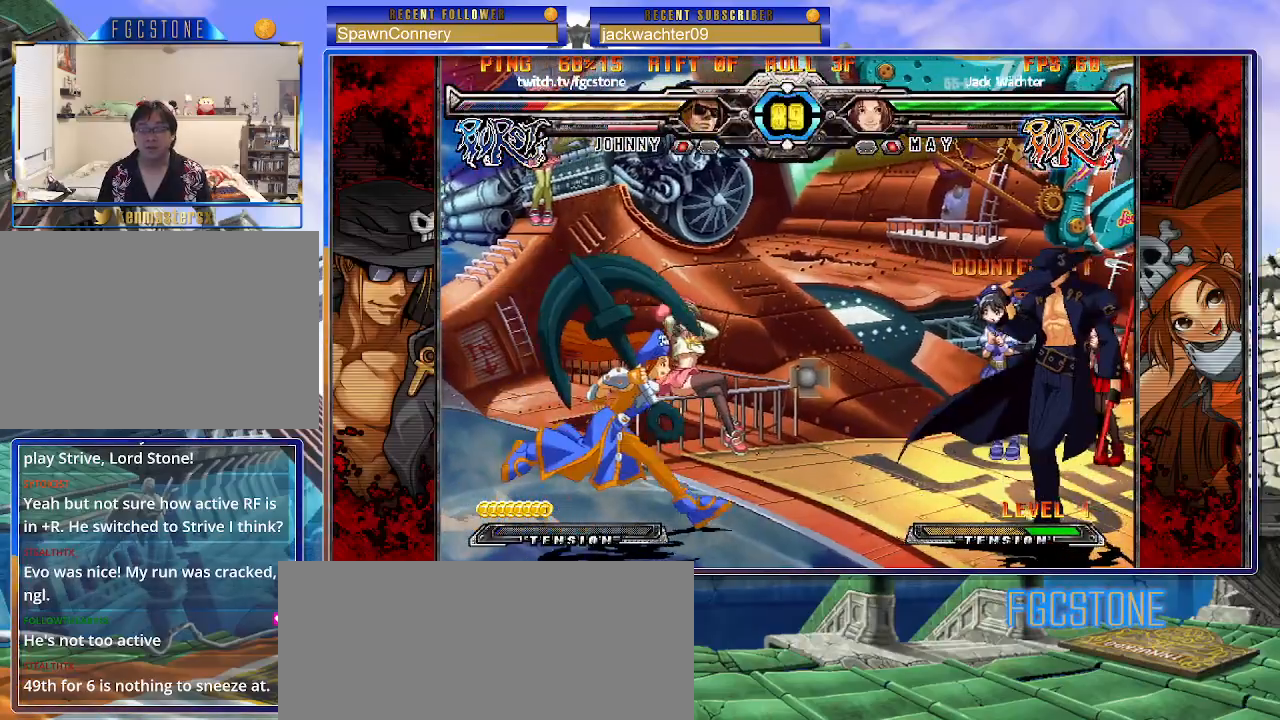
{"buttons": [], "left_stick": "down-right", "events": [[200, "left_stick", "down-right"], [267, "HS", "down"], [400, "HS", "up"]]}
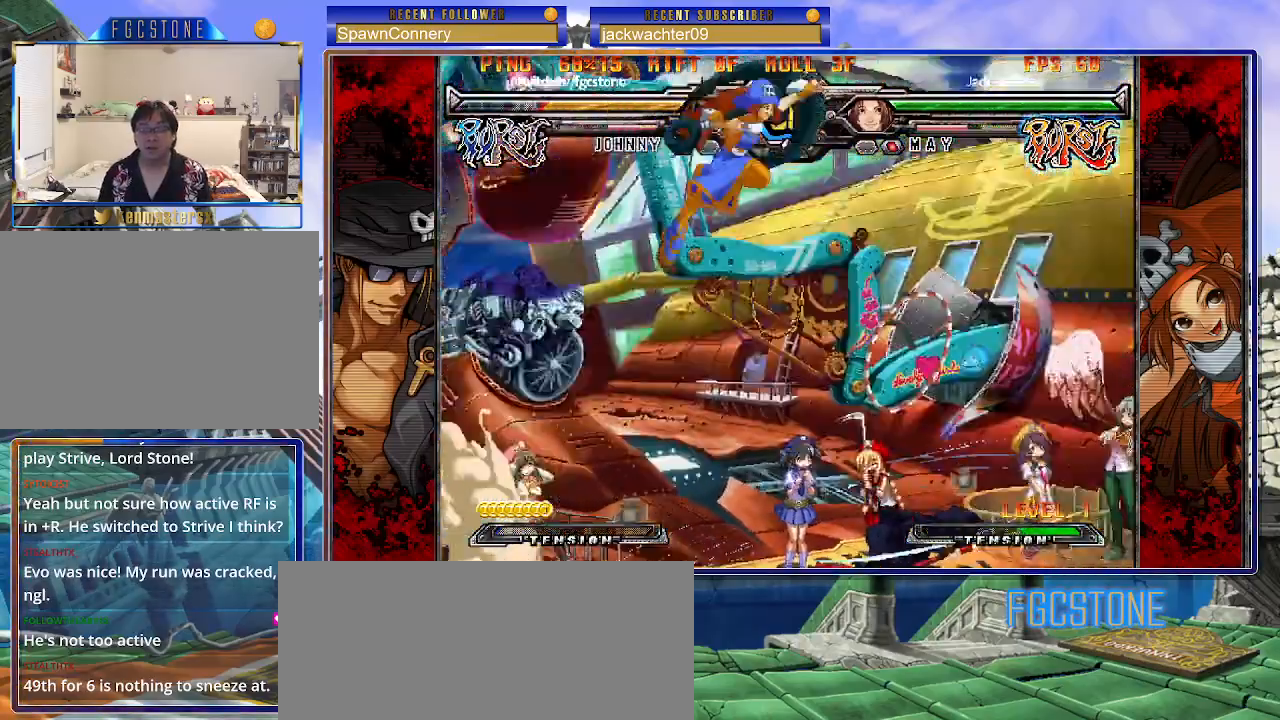
{"buttons": [], "left_stick": "left", "events": [[17, "left_stick", "right"], [450, "left_stick", "left"]]}
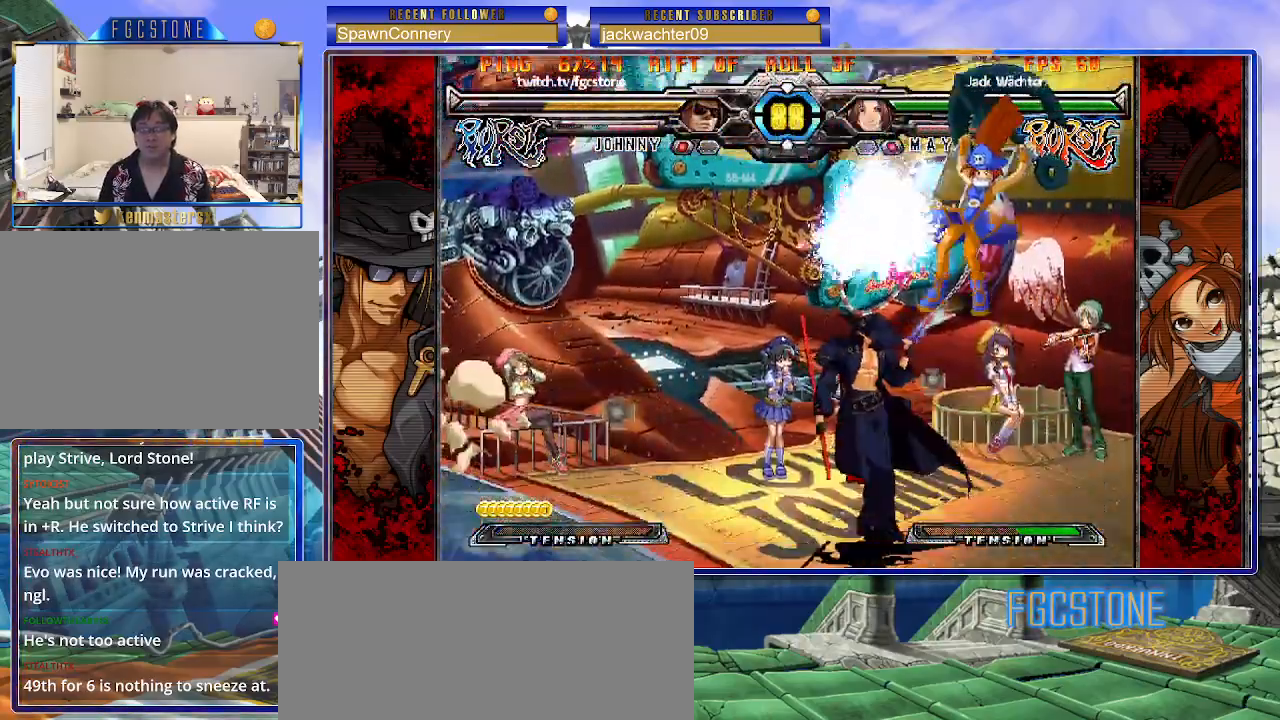
{"buttons": [], "left_stick": "left", "events": [[83, "K", "down"], [200, "K", "up"], [250, "S", "down"], [367, "S", "up"]]}
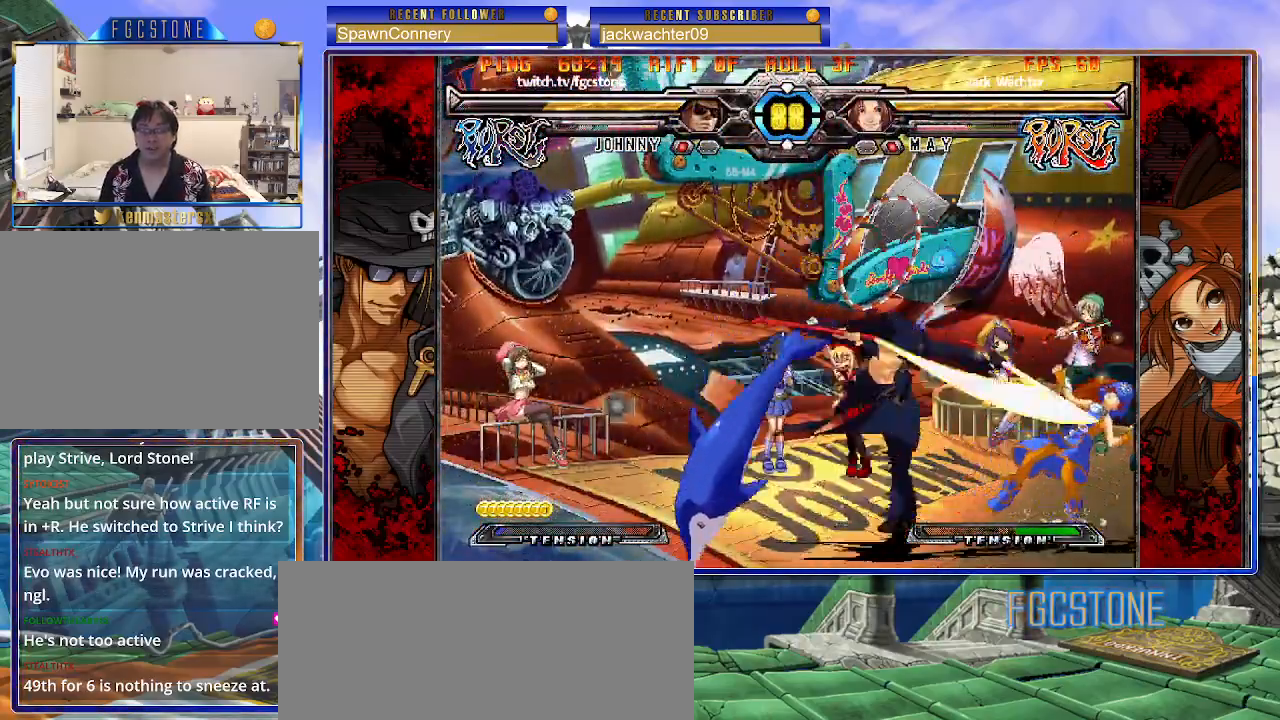
{"buttons": [], "left_stick": "center", "events": [[17, "left_stick", "down"], [100, "left_stick", "right"], [167, "K", "down"], [183, "left_stick", "center"], [233, "K", "up"]]}
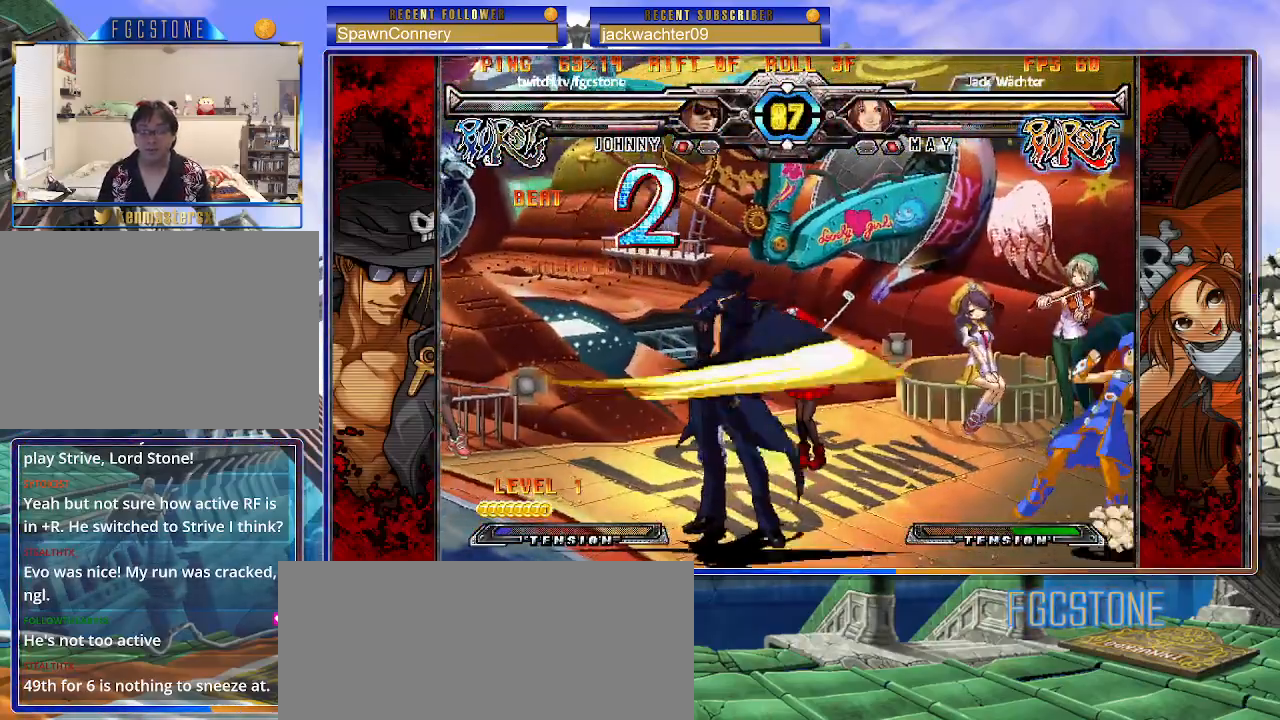
{"buttons": [], "left_stick": "right", "events": [[483, "left_stick", "right"]]}
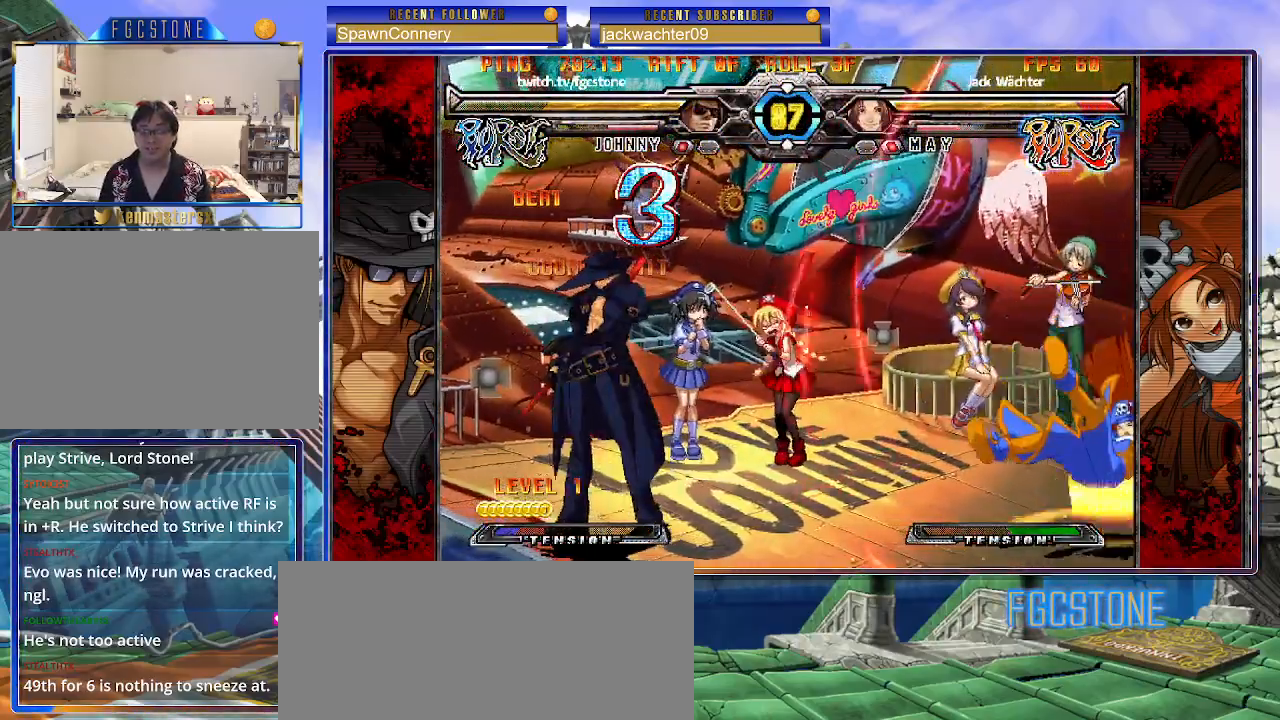
{"buttons": [], "left_stick": "right", "events": []}
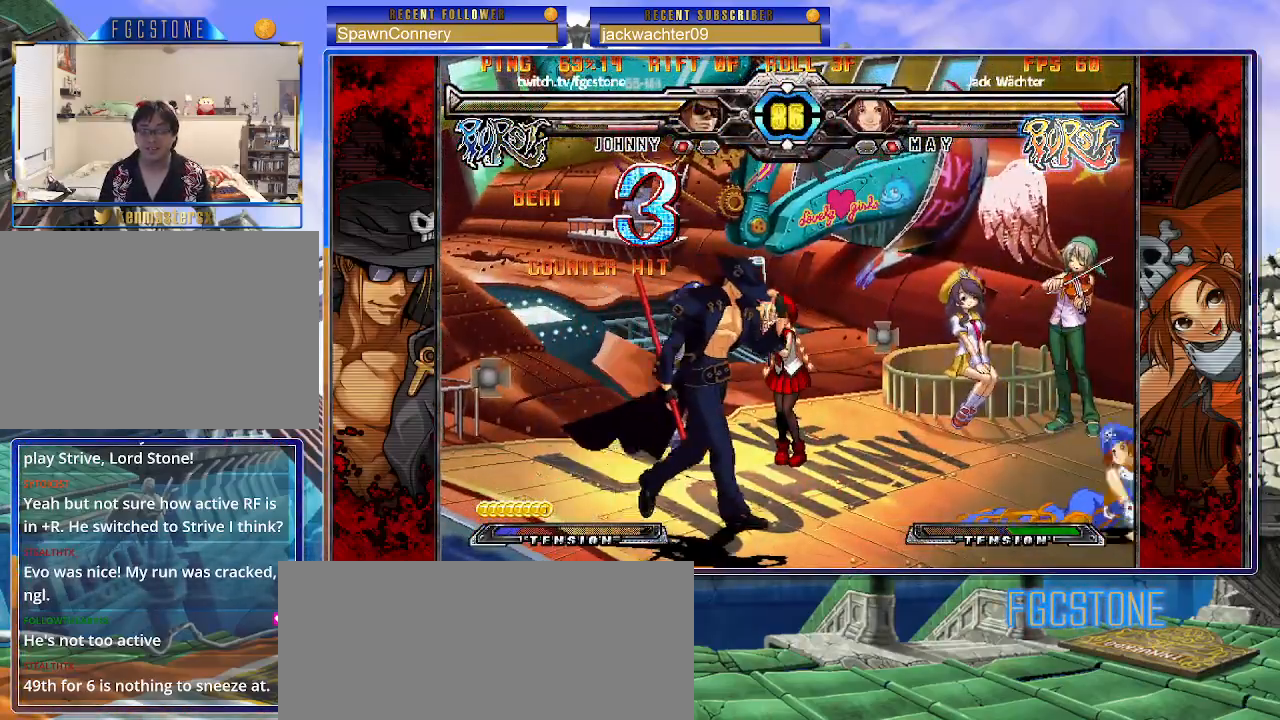
{"buttons": [], "left_stick": "down-right", "events": [[217, "left_stick", "center"], [267, "left_stick", "left"], [500, "left_stick", "down-right"]]}
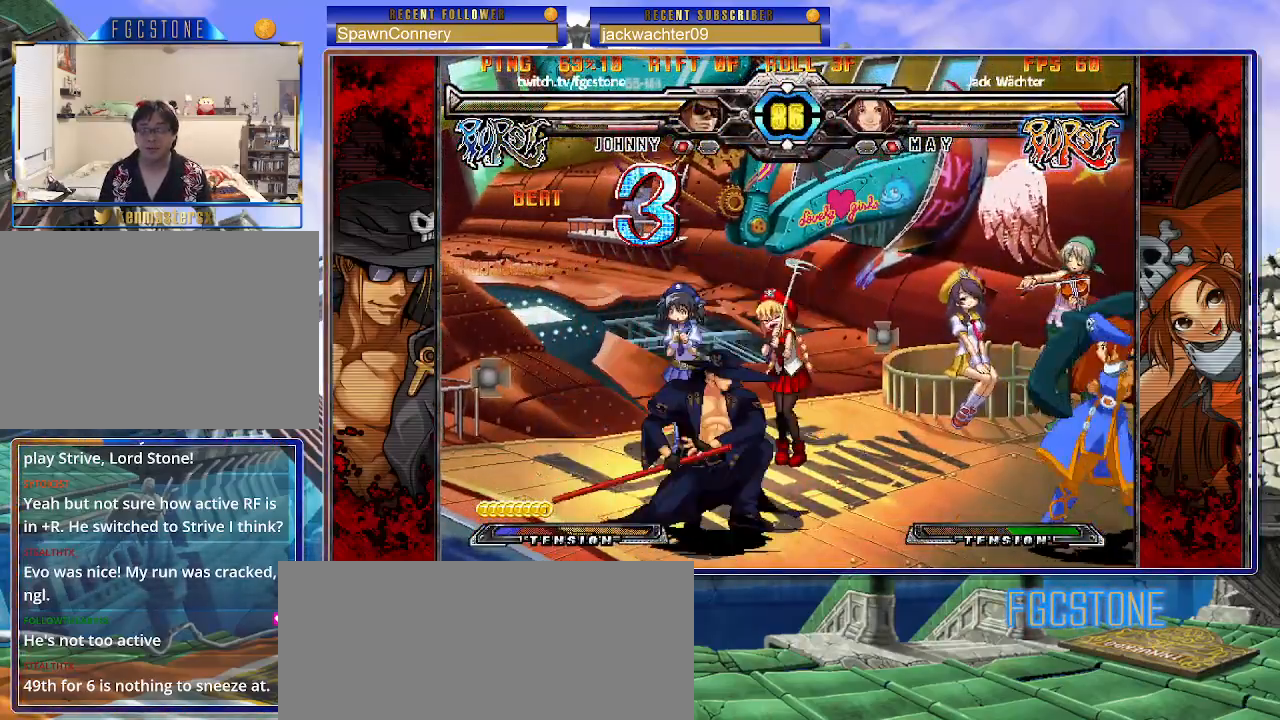
{"buttons": [], "left_stick": "right", "events": [[50, "left_stick", "right"], [83, "HS", "down"], [133, "left_stick", "center"], [167, "HS", "up"], [333, "left_stick", "right"], [400, "left_stick", "center"], [467, "left_stick", "right"]]}
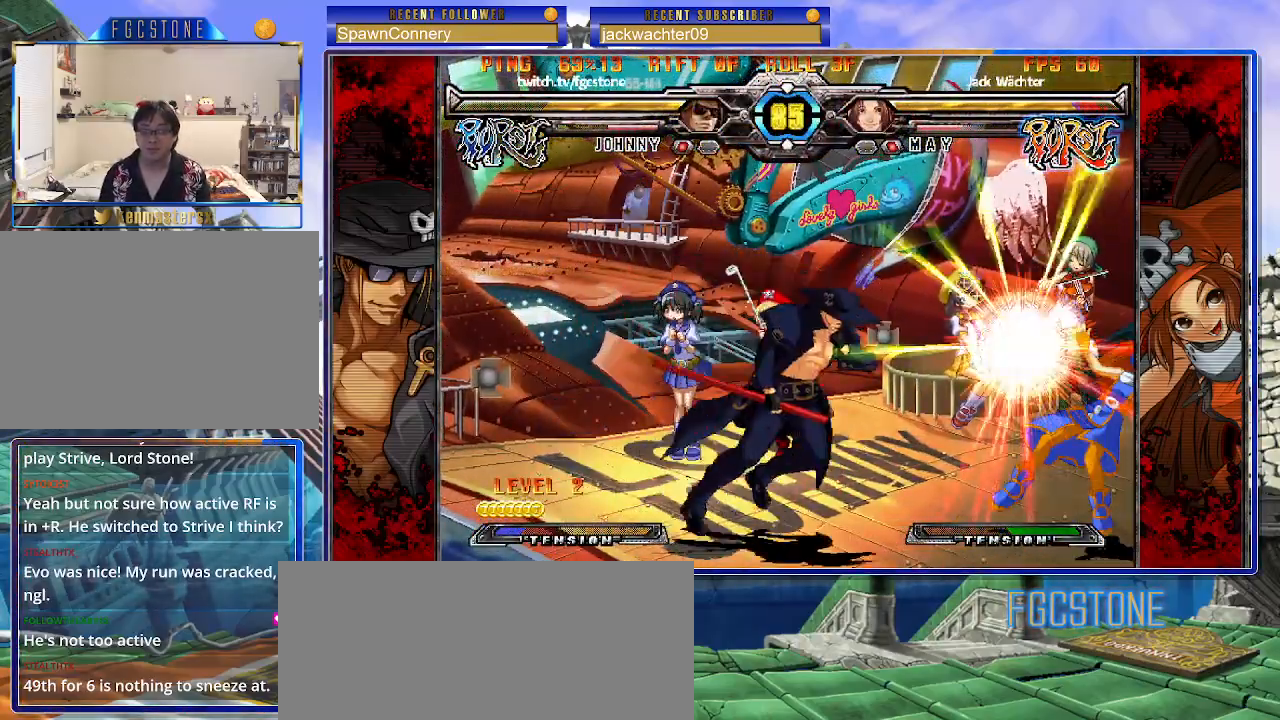
{"buttons": [], "left_stick": "left", "events": [[117, "left_stick", "left"], [183, "K", "down"], [300, "K", "up"], [333, "S", "down"], [433, "S", "up"]]}
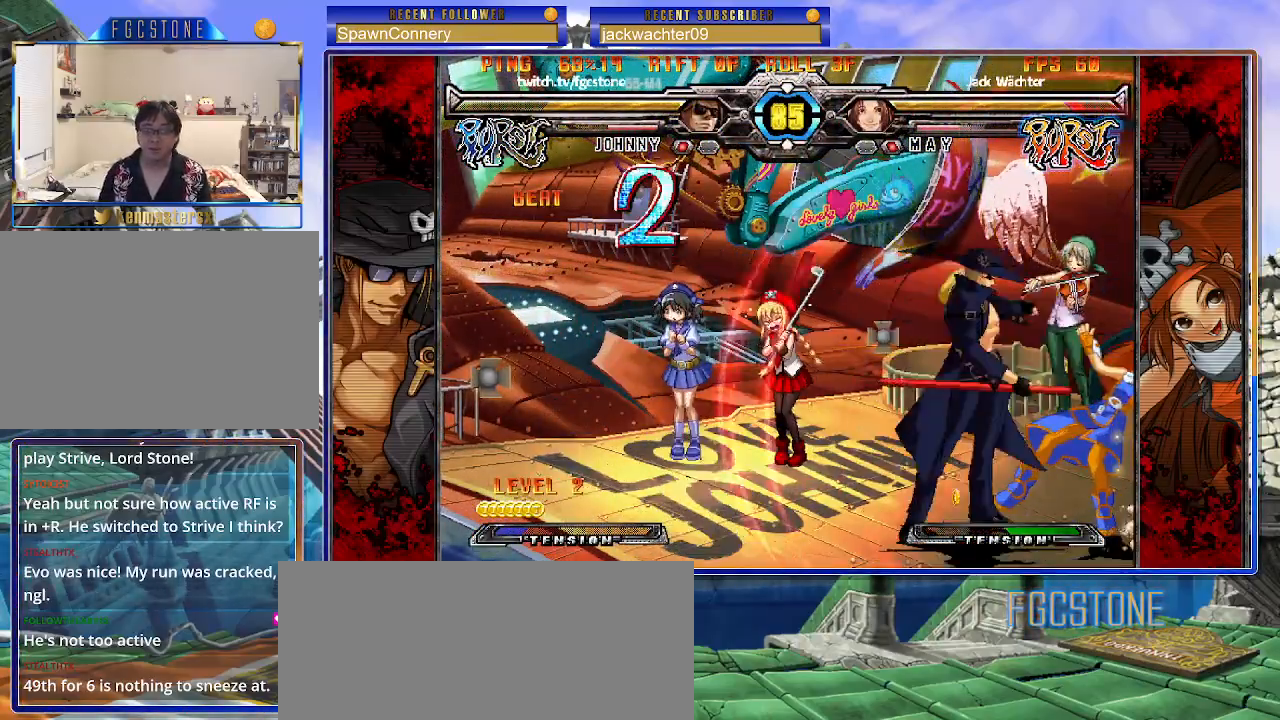
{"buttons": [], "left_stick": "left", "events": [[100, "left_stick", "down"], [183, "left_stick", "right"], [250, "K", "down"], [267, "left_stick", "center"], [333, "K", "up"], [400, "left_stick", "left"]]}
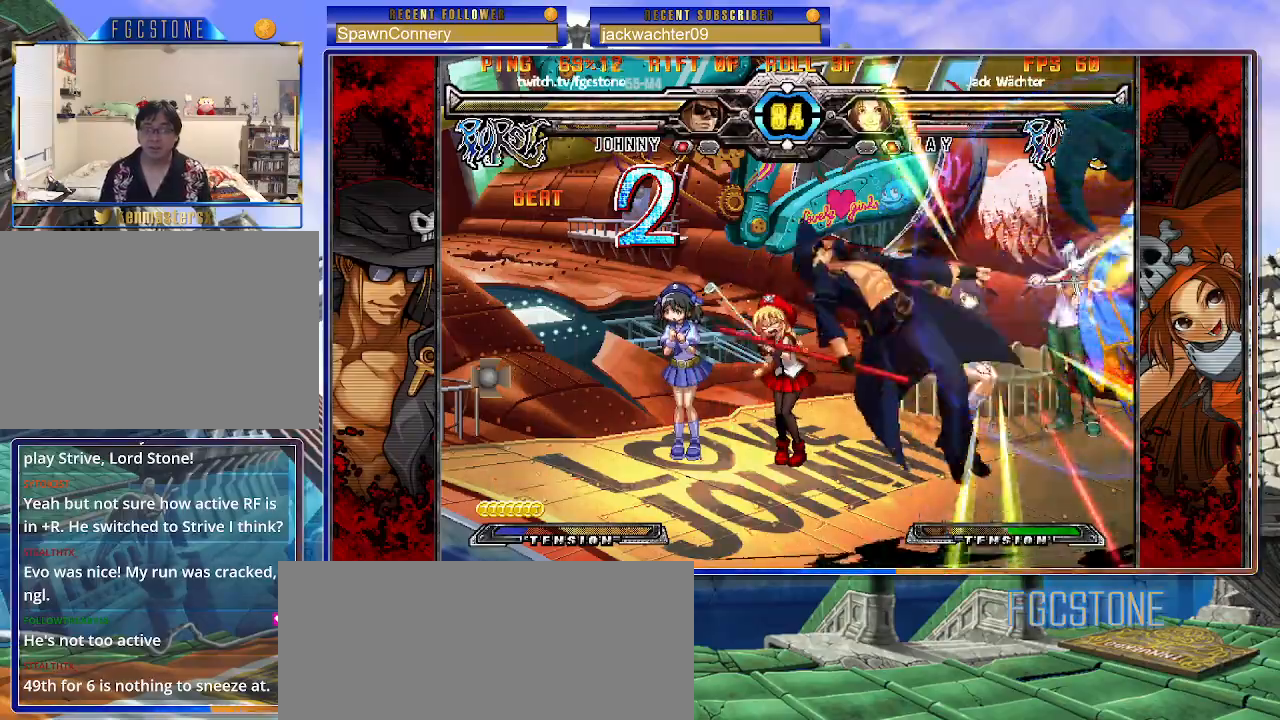
{"buttons": [], "left_stick": "left", "events": [[300, "K", "down"], [367, "K", "up"]]}
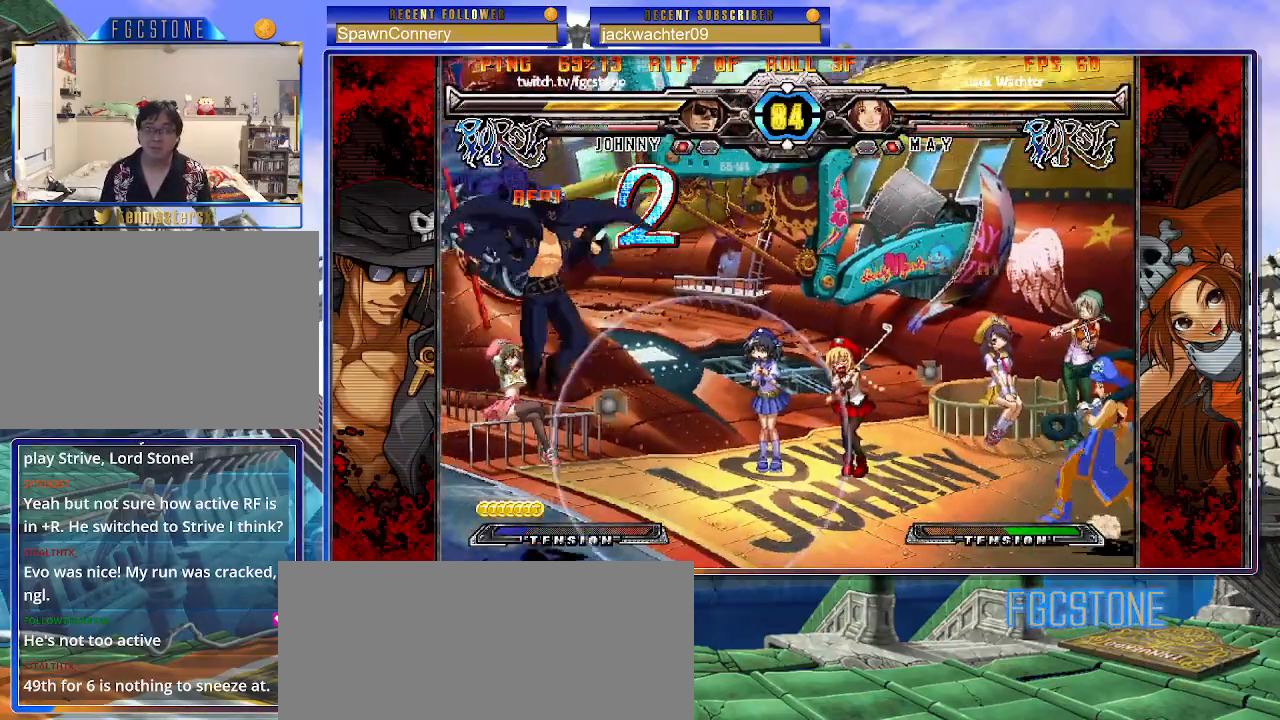
{"buttons": [], "left_stick": "left", "events": [[167, "left_stick", "right"], [233, "left_stick", "center"], [317, "left_stick", "right"], [500, "left_stick", "left"]]}
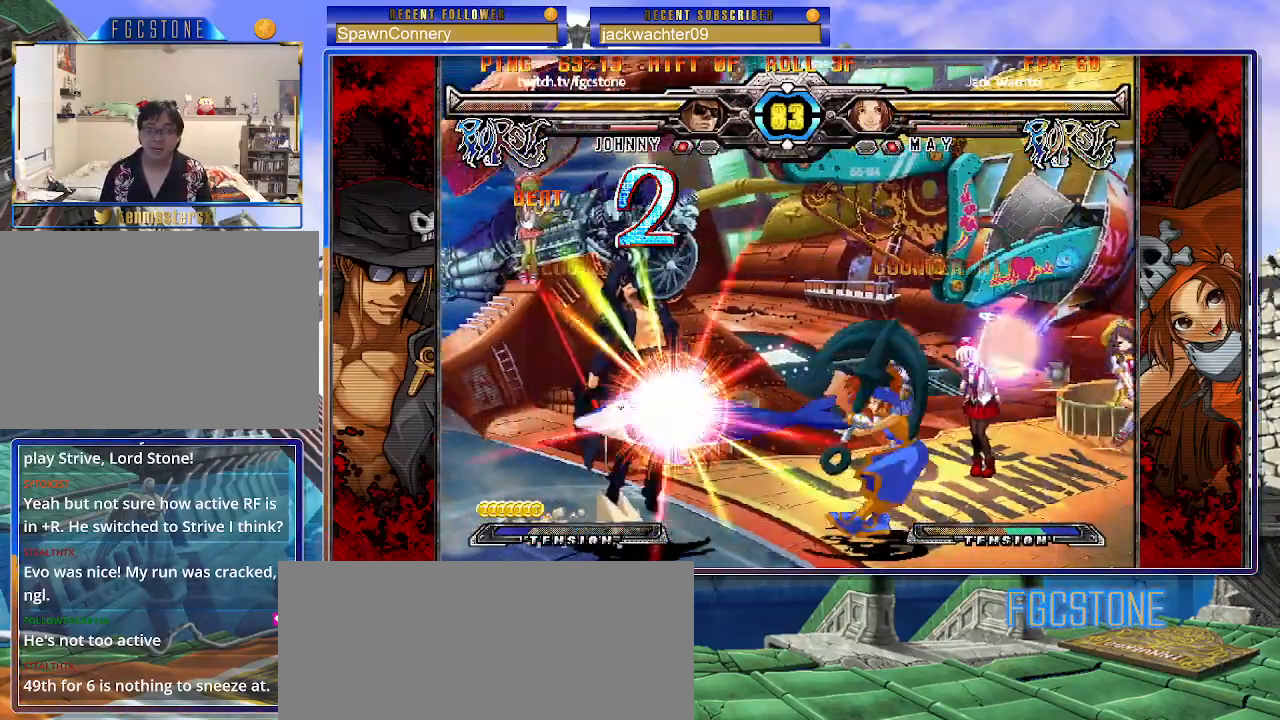
{"buttons": [], "left_stick": "center", "events": [[483, "left_stick", "center"]]}
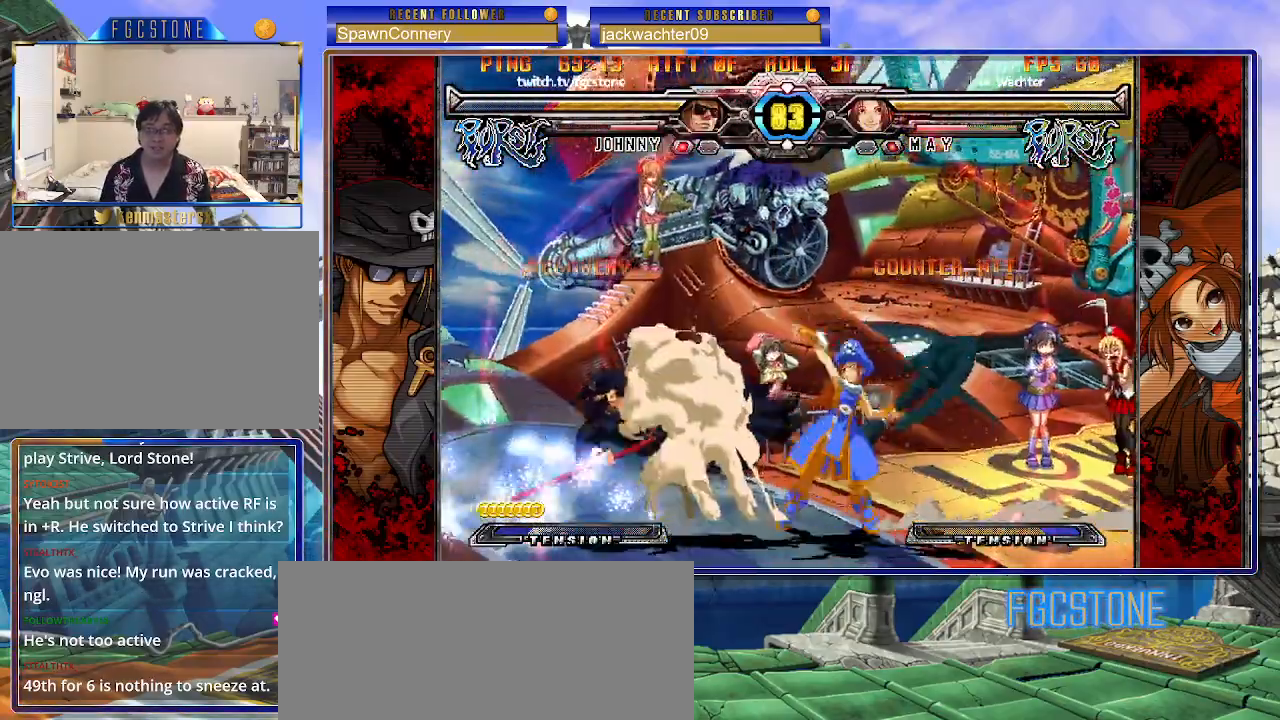
{"buttons": ["P"], "left_stick": "right", "events": [[17, "left_stick", "right"], [133, "P", "down"], [233, "P", "up"], [333, "P", "down"], [433, "P", "up"], [483, "P", "down"]]}
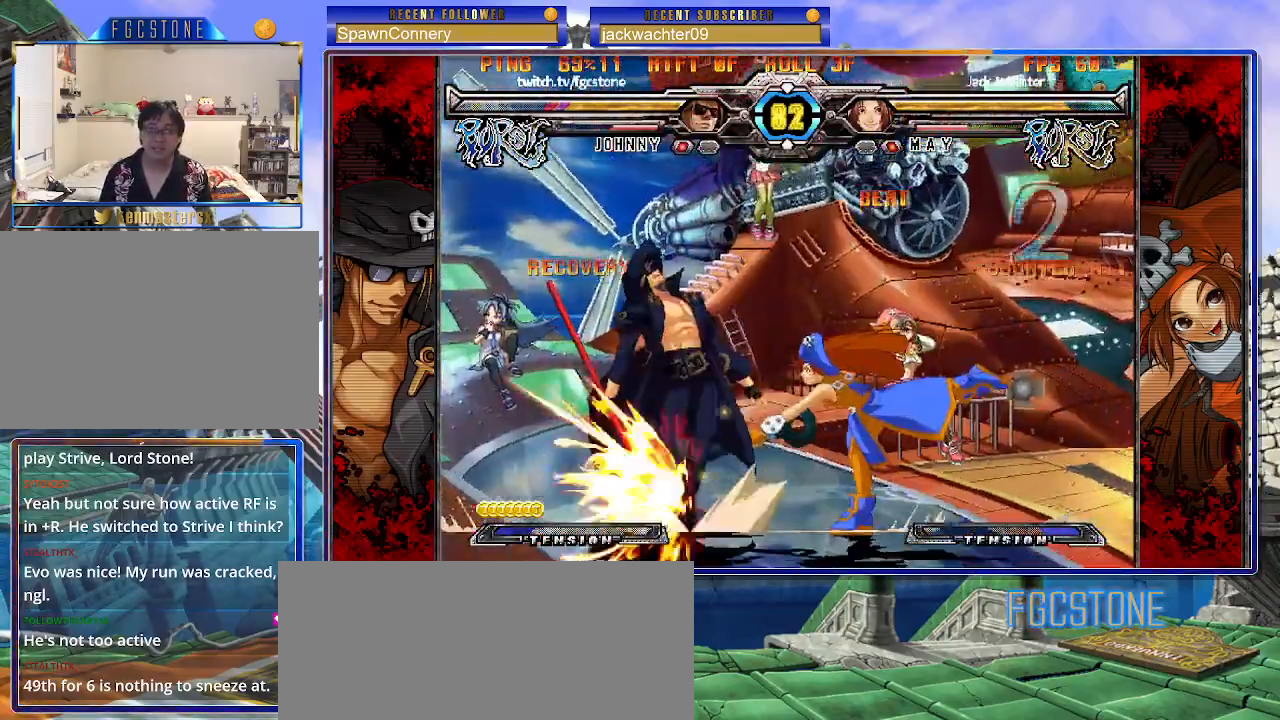
{"buttons": [], "left_stick": "right", "events": [[100, "P", "up"], [167, "P", "down"], [267, "P", "up"], [283, "P", "down"], [433, "P", "up"]]}
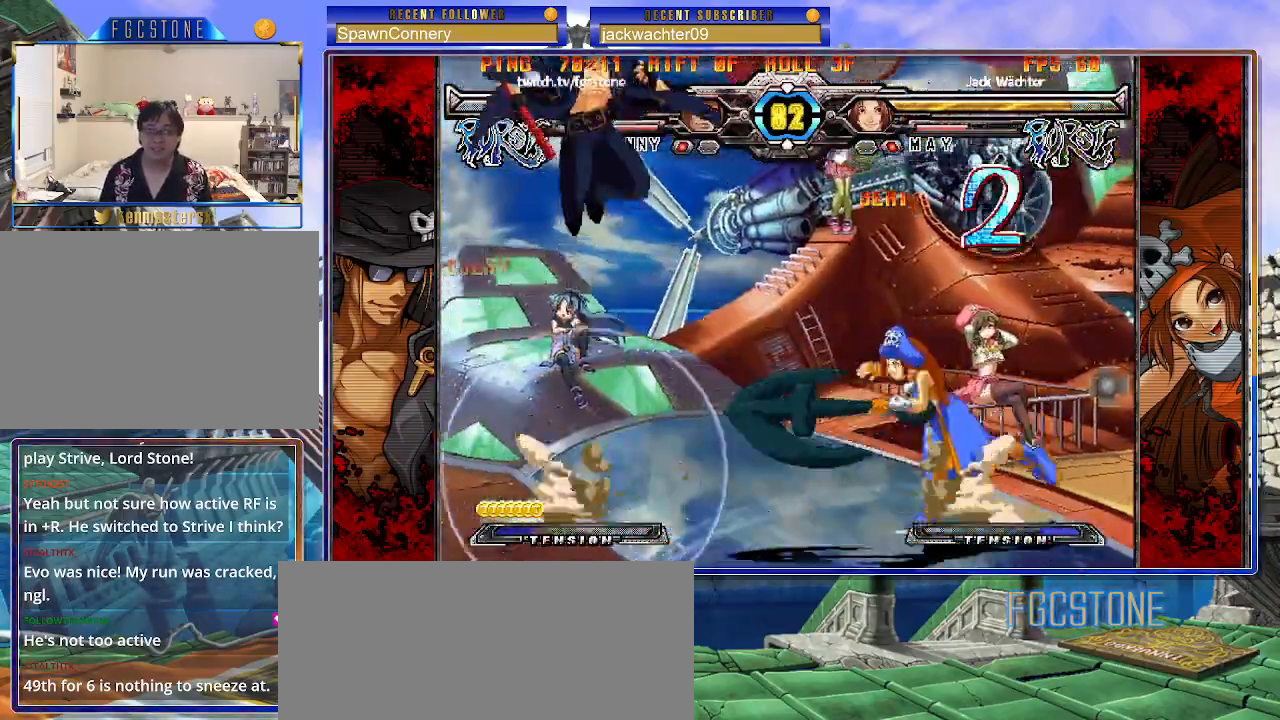
{"buttons": [], "left_stick": "left", "events": [[117, "left_stick", "up-right"], [300, "left_stick", "left"]]}
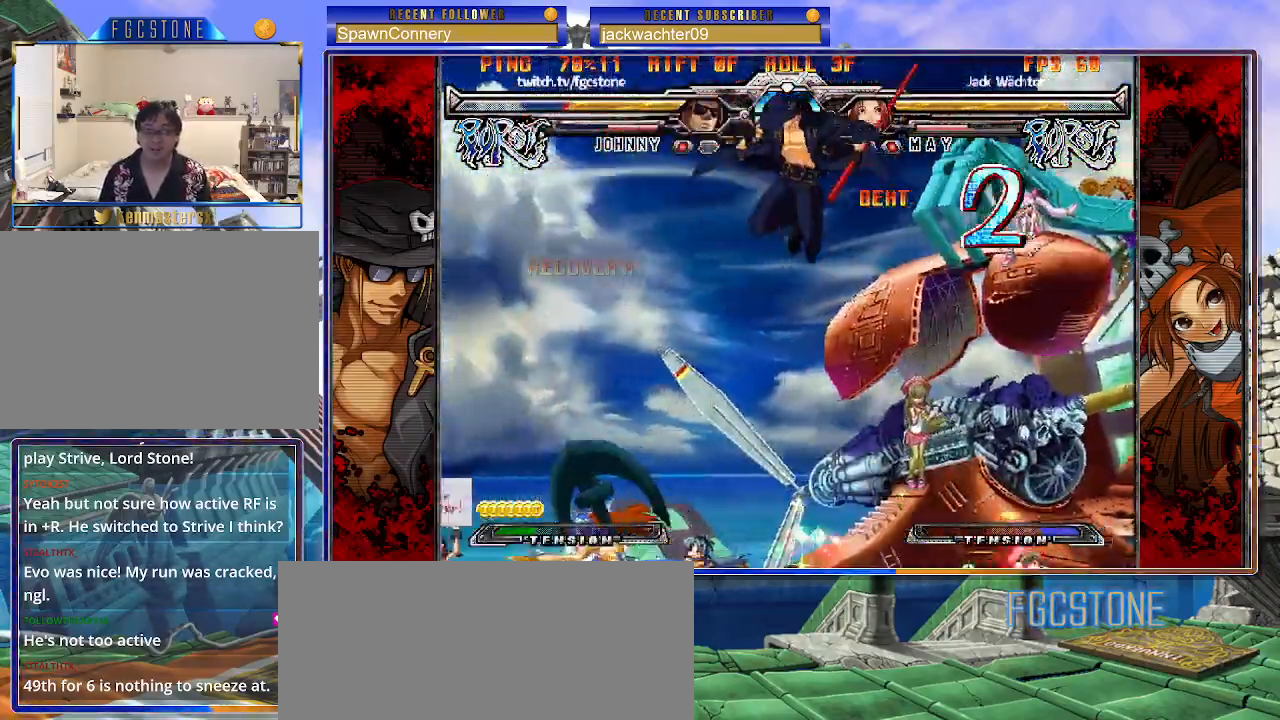
{"buttons": [], "left_stick": "center", "events": [[83, "left_stick", "center"], [133, "left_stick", "right"], [283, "left_stick", "down"], [367, "left_stick", "left"], [417, "HS", "down"], [417, "left_stick", "center"], [483, "HS", "up"]]}
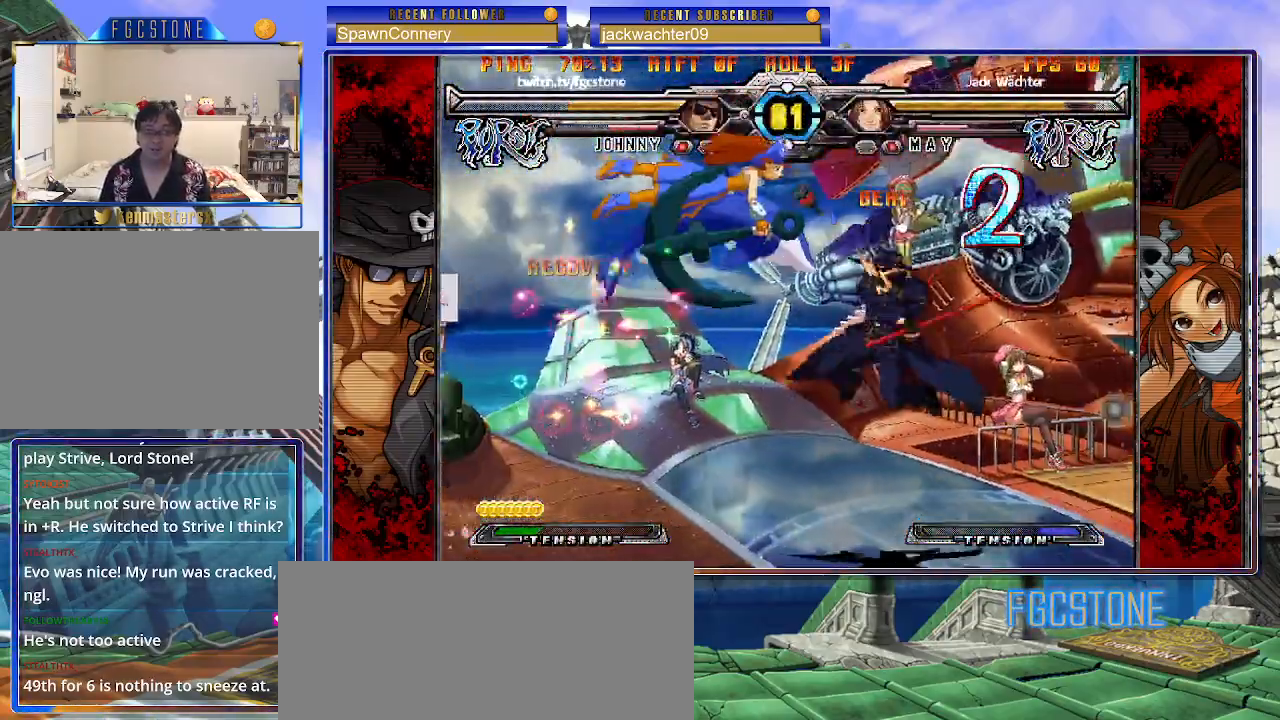
{"buttons": [], "left_stick": "center", "events": []}
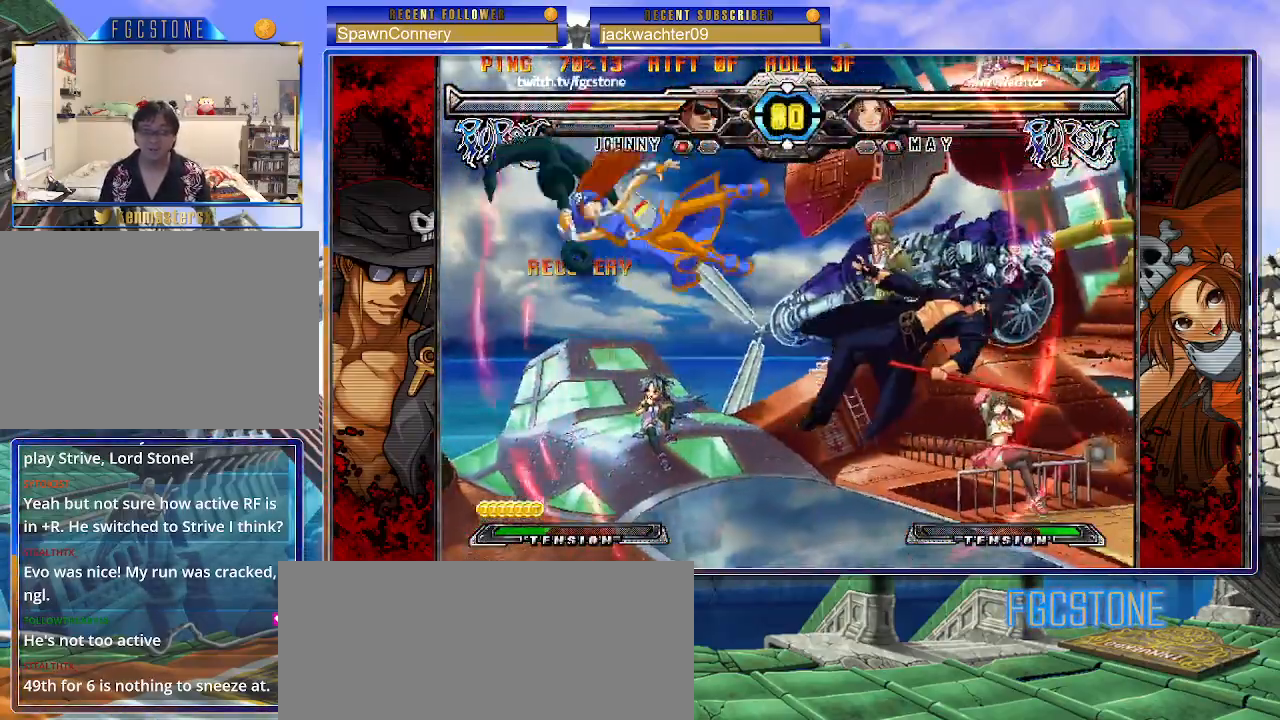
{"buttons": [], "left_stick": "left", "events": [[133, "left_stick", "left"]]}
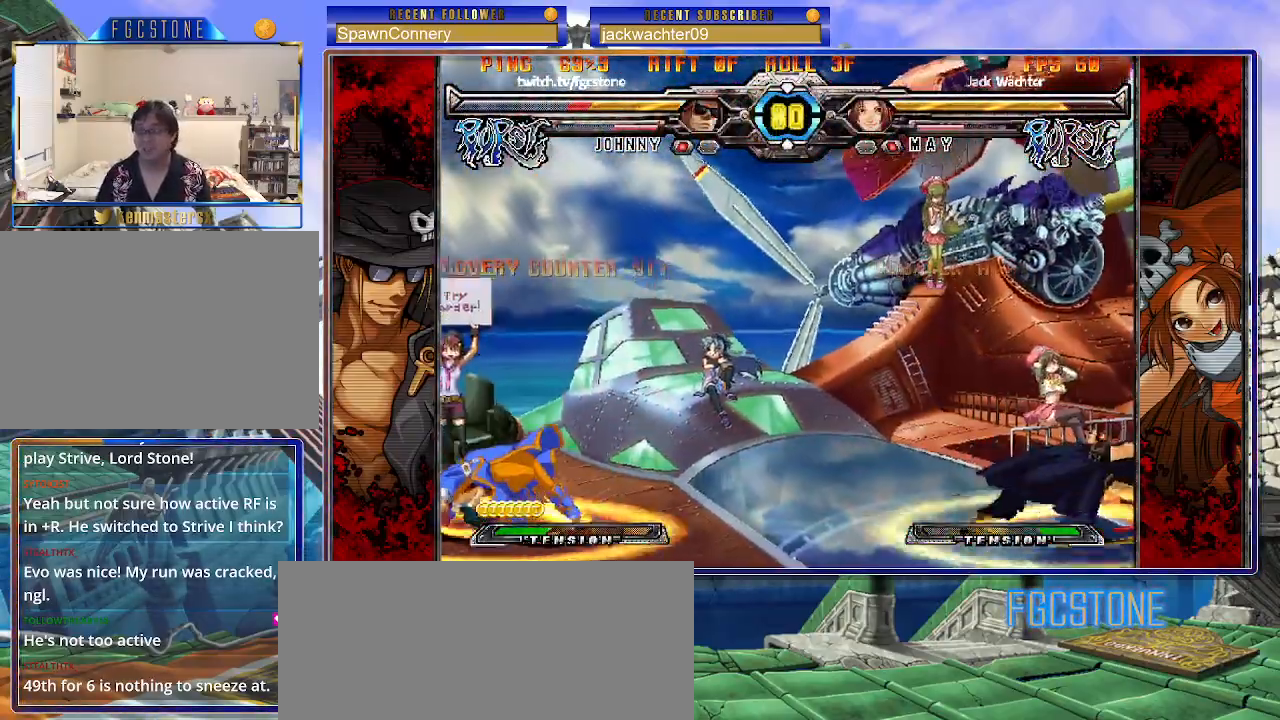
{"buttons": [], "left_stick": "left", "events": []}
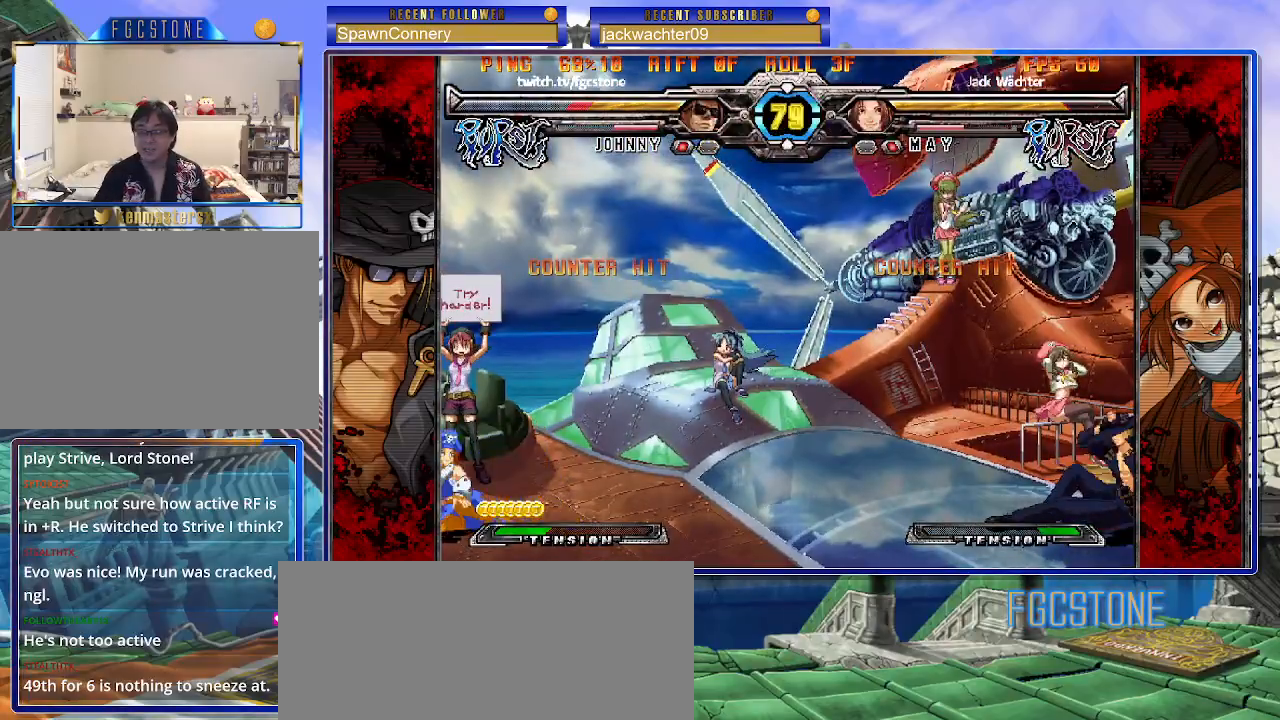
{"buttons": [], "left_stick": "left", "events": []}
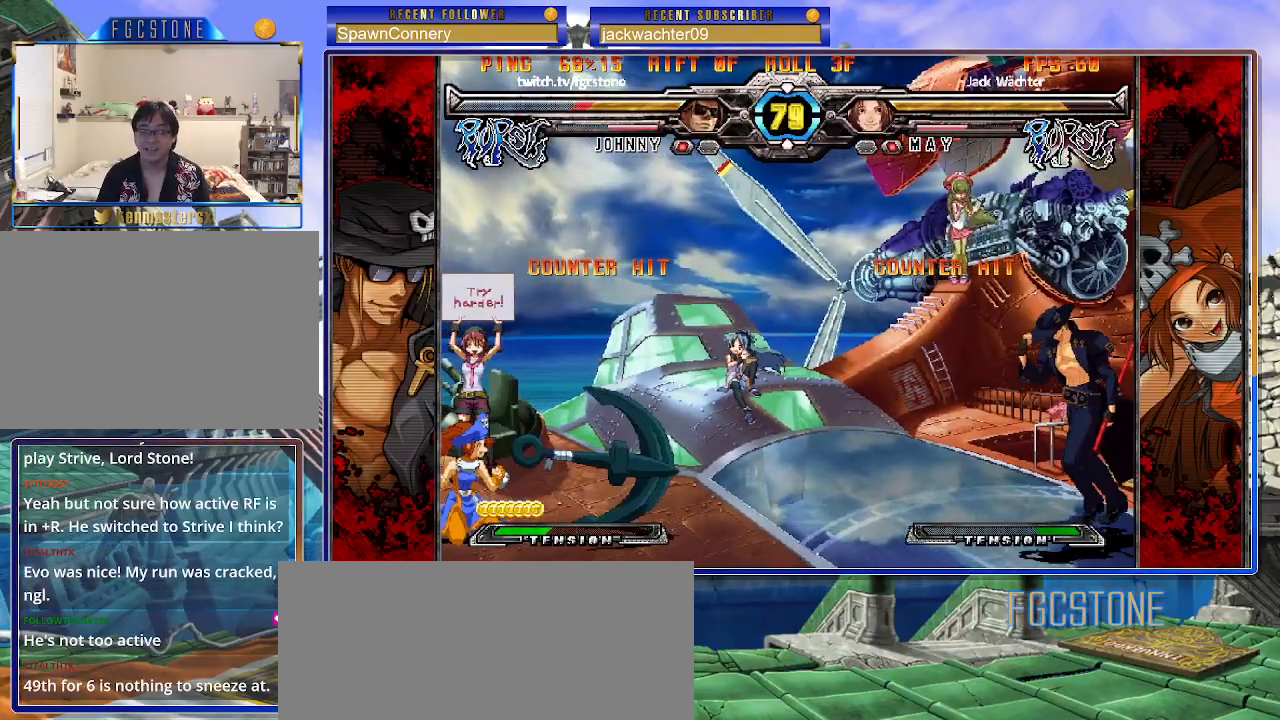
{"buttons": [], "left_stick": "left", "events": []}
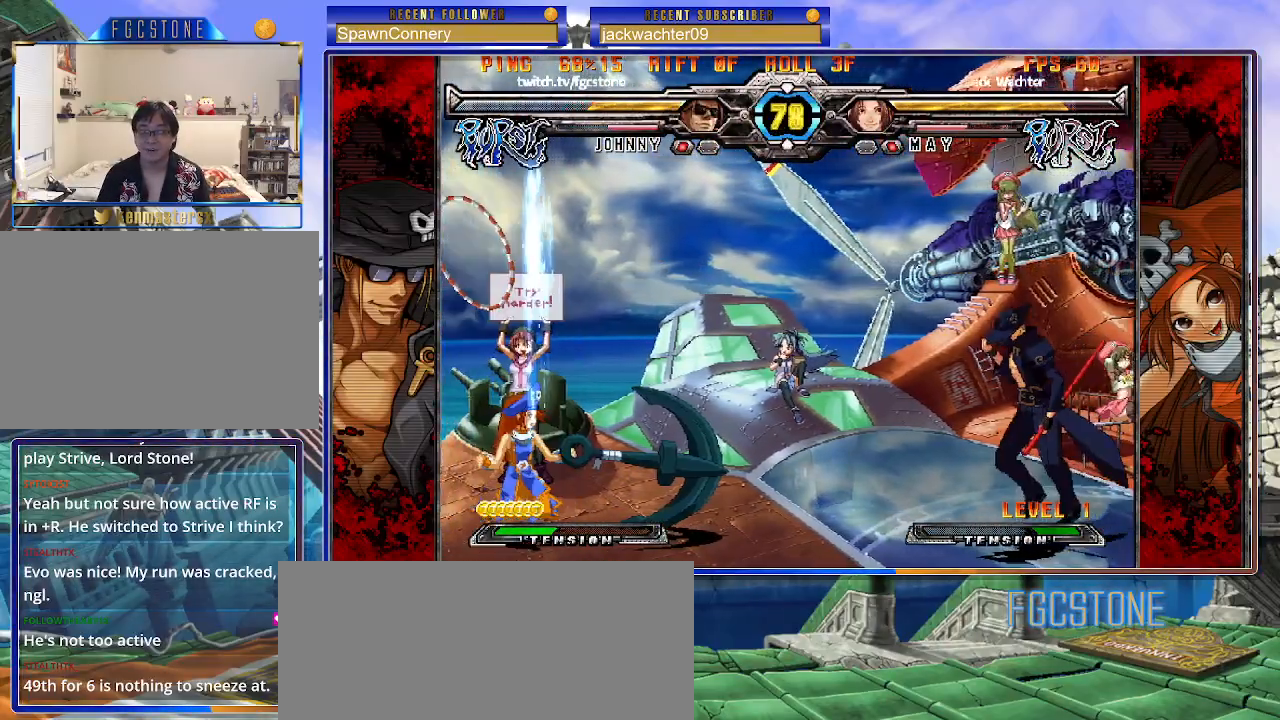
{"buttons": [], "left_stick": "left", "events": []}